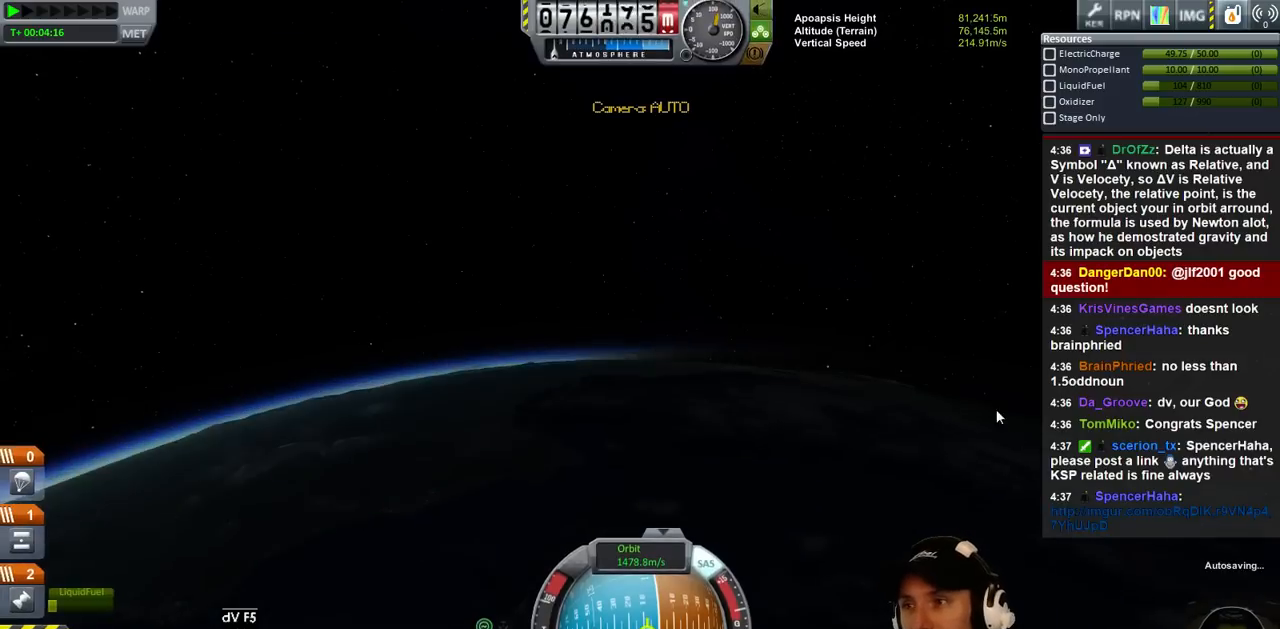
Gameplay with keyboard; each line is a JSON object with the keys held at the frame after it. "events" lists presses ("down") and releases ("up") of "a", "d", "e", "h", "i", "j", "k", "l", "n", "q", "s" and "w" between this image and that frame as [ms after this image, input, new state], when the widget could be followed in between. No other keys are recorded. Mouse input is not recorded.
{"keys": ["d"], "events": [[466, "d", "down"]]}
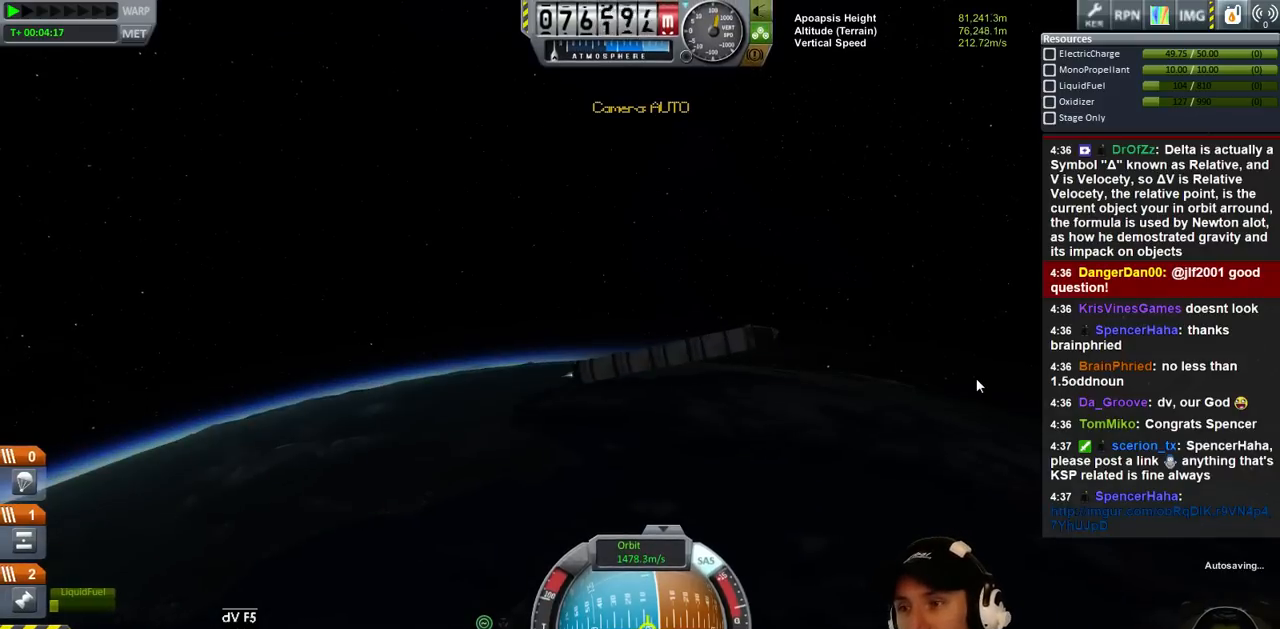
{"keys": ["d"], "events": []}
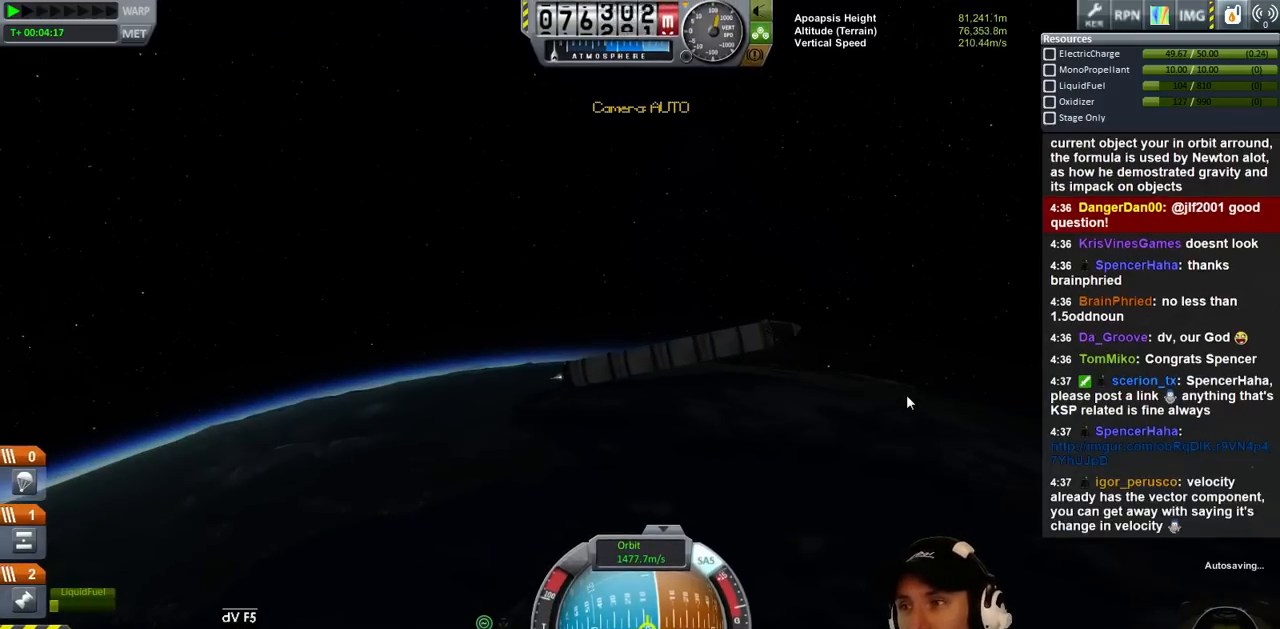
{"keys": ["d"], "events": []}
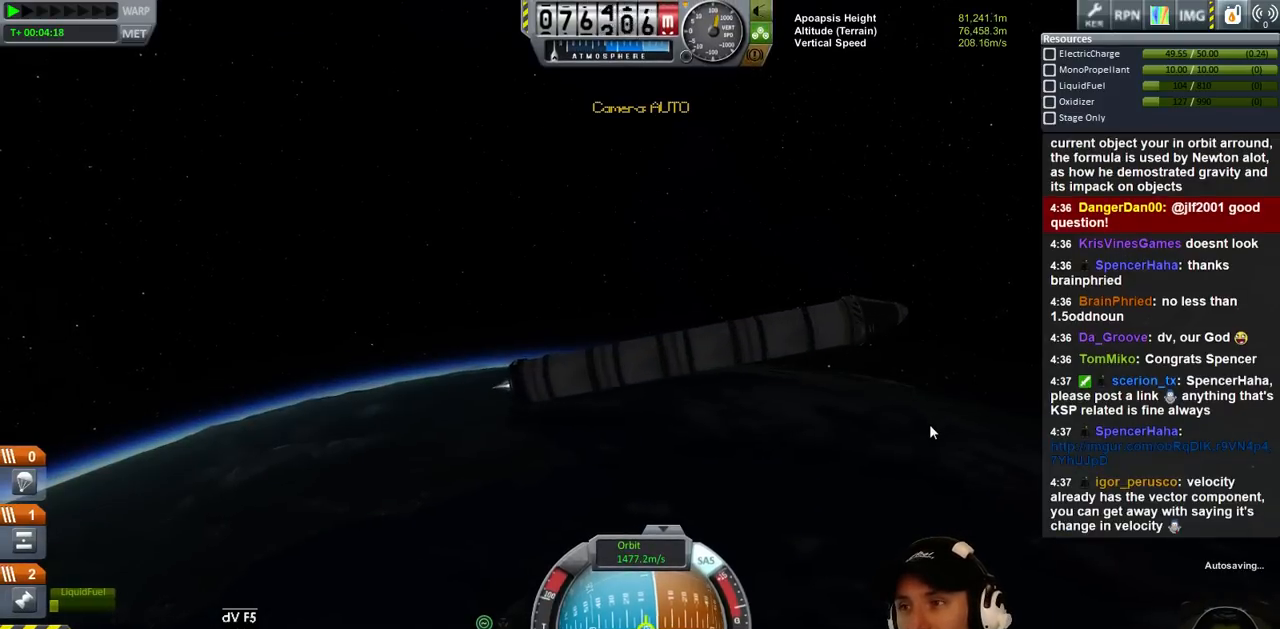
{"keys": ["d"], "events": []}
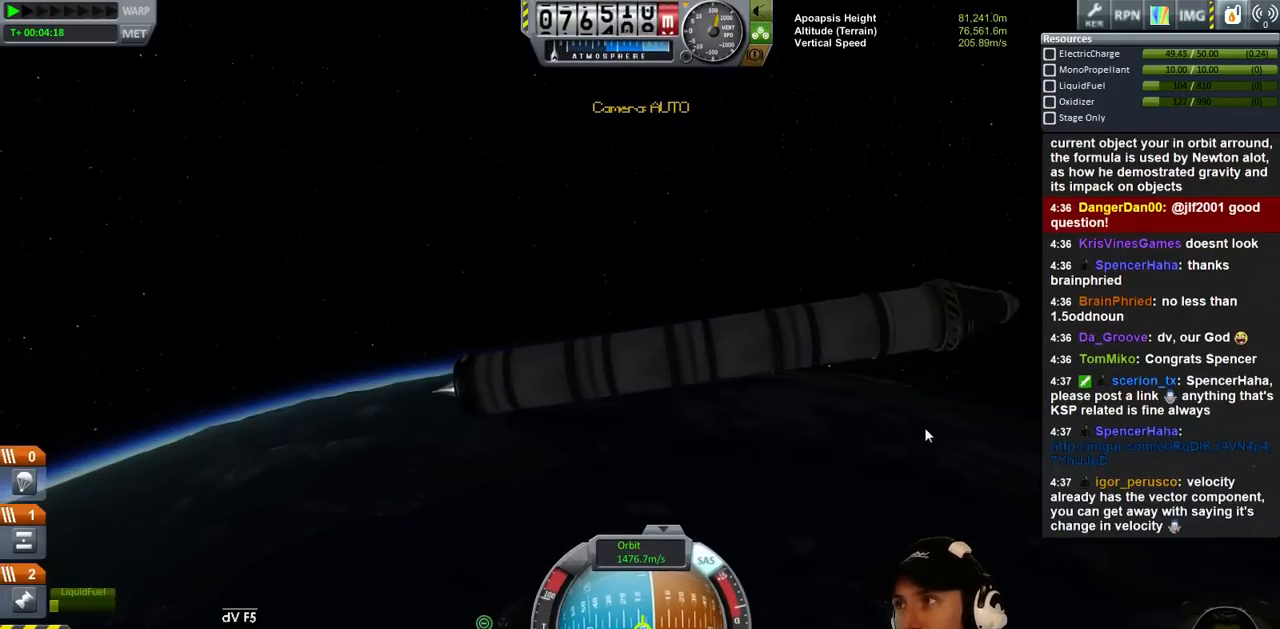
{"keys": [], "events": [[433, "d", "up"]]}
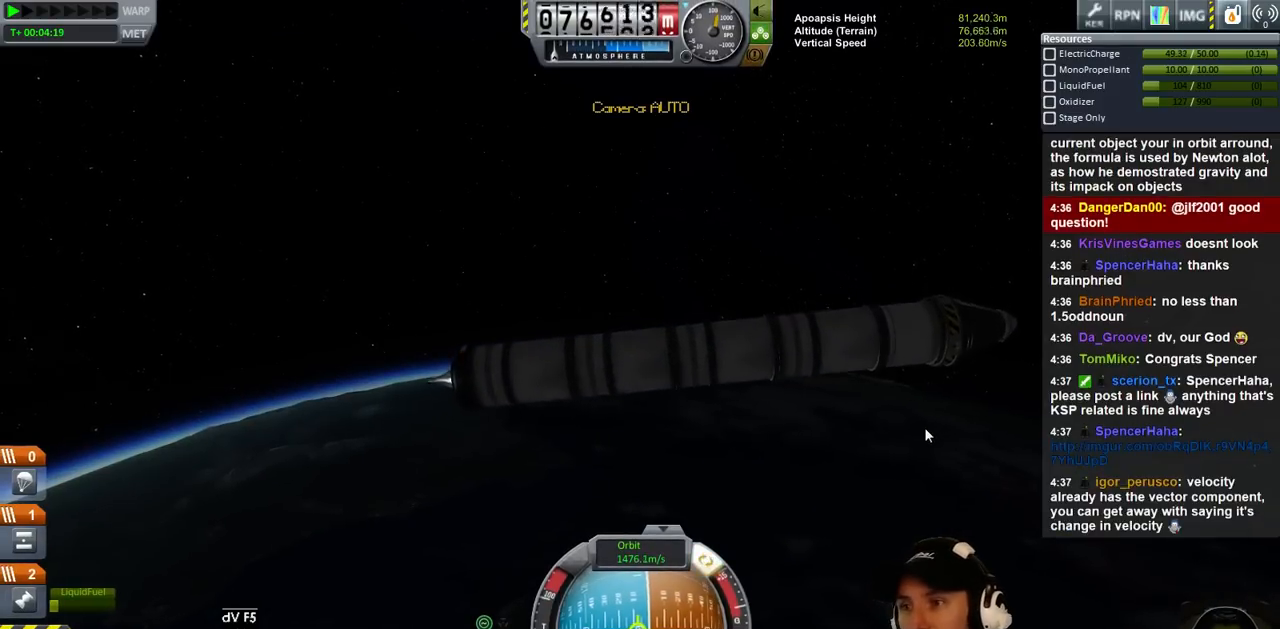
{"keys": [], "events": []}
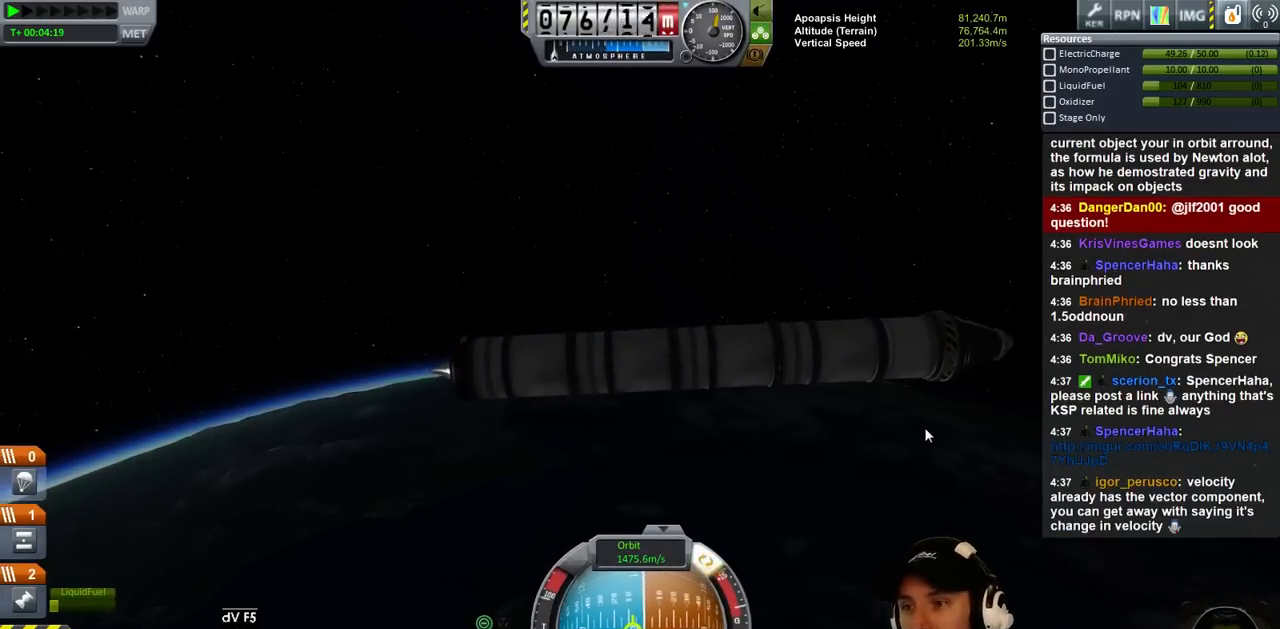
{"keys": [], "events": []}
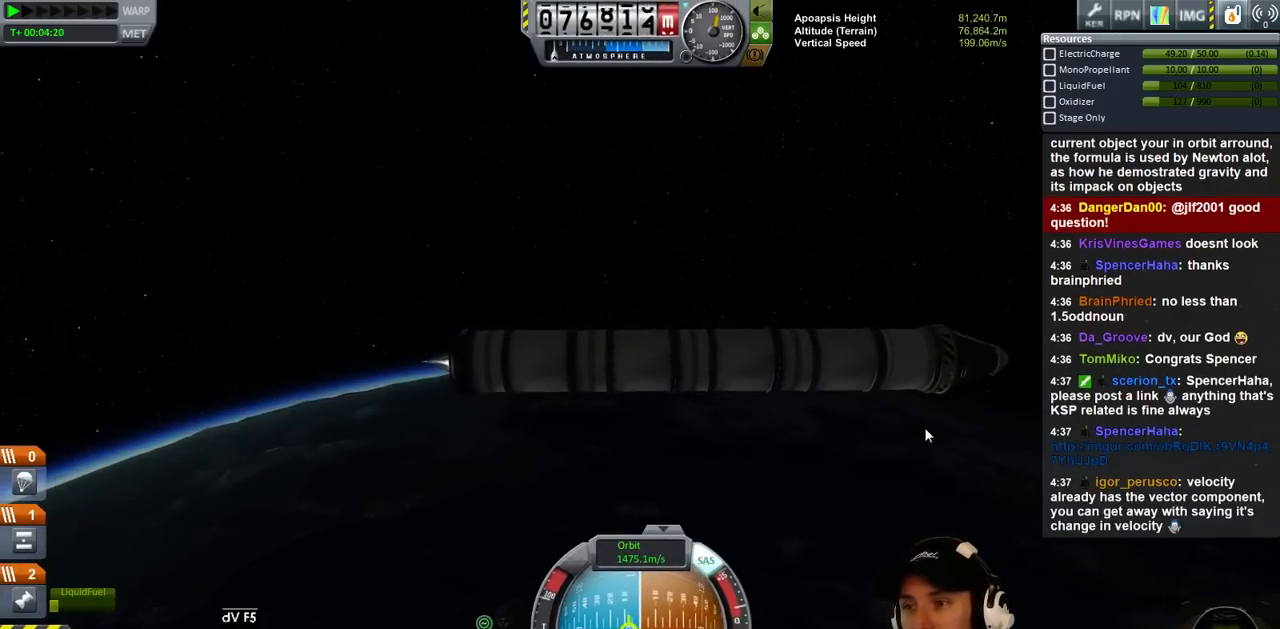
{"keys": ["a"], "events": [[300, "a", "down"]]}
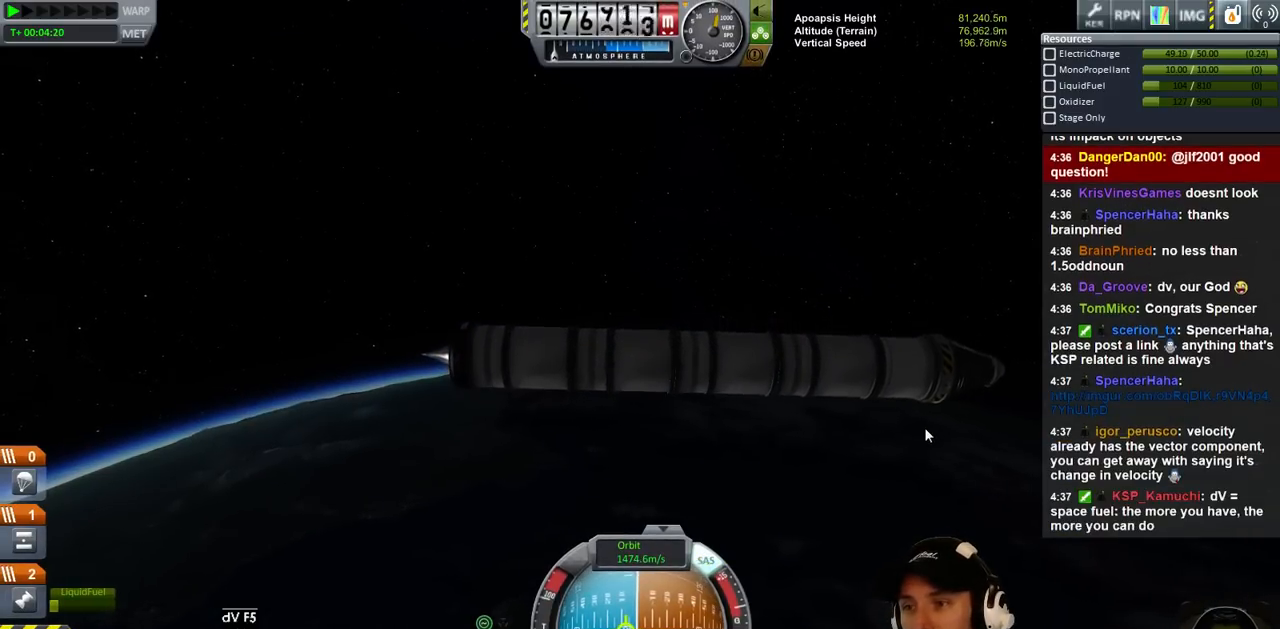
{"keys": ["a"], "events": []}
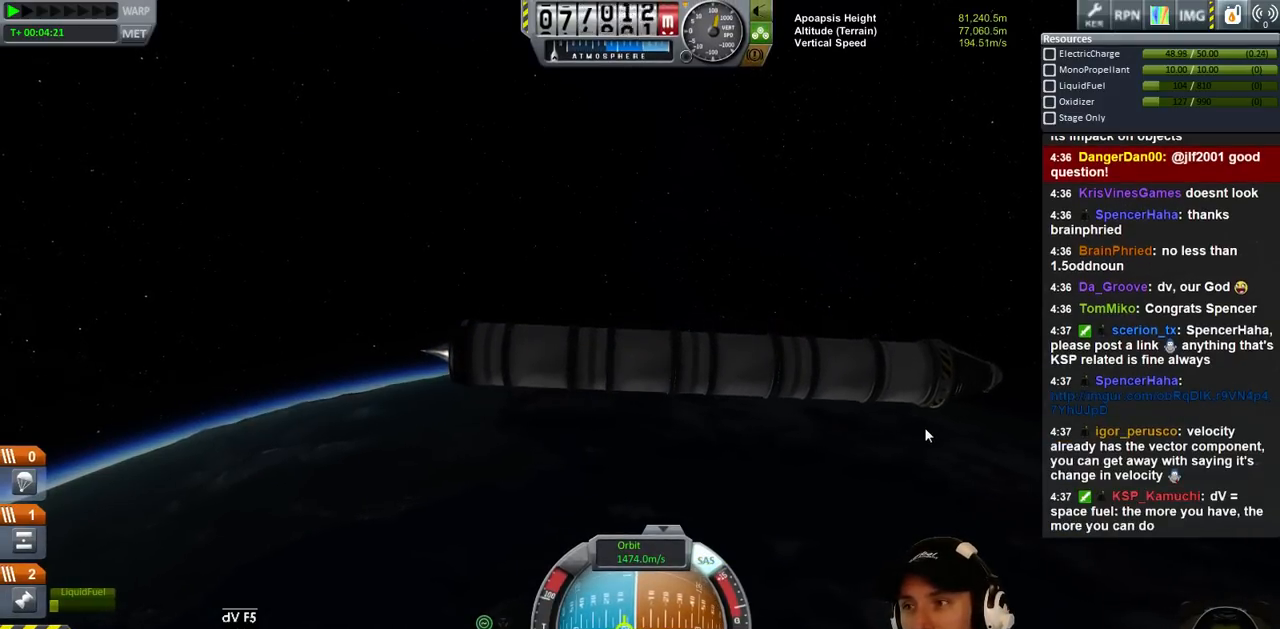
{"keys": ["a"], "events": [[66, "a", "up"], [300, "a", "down"]]}
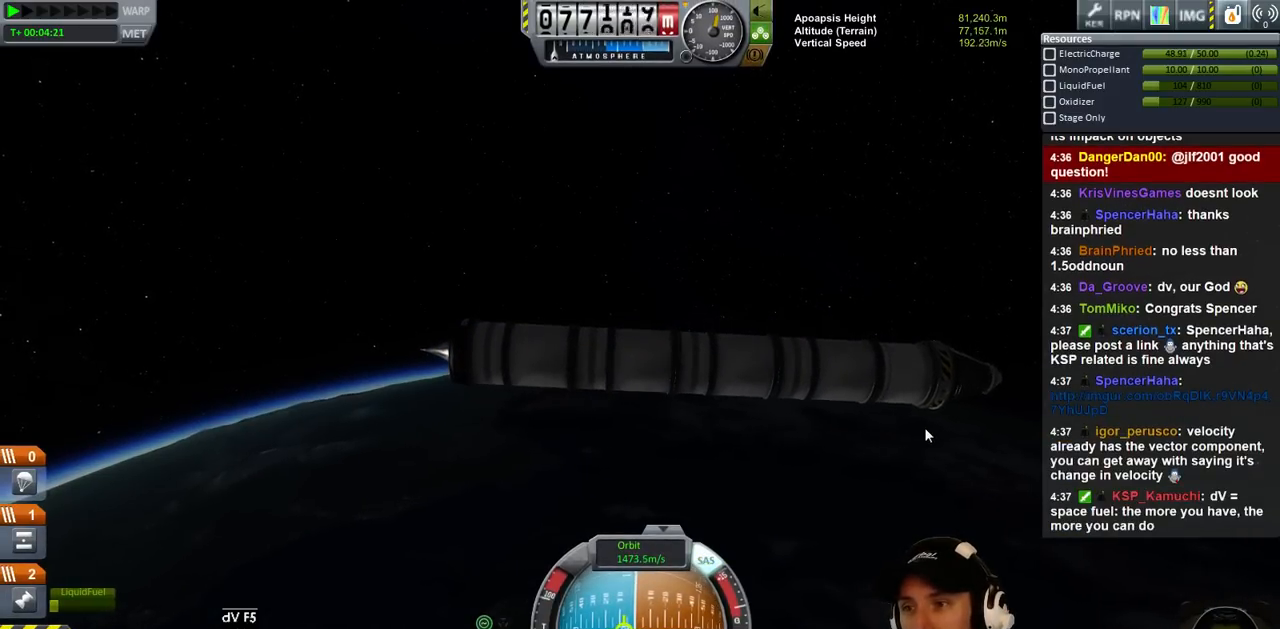
{"keys": [], "events": [[200, "a", "up"]]}